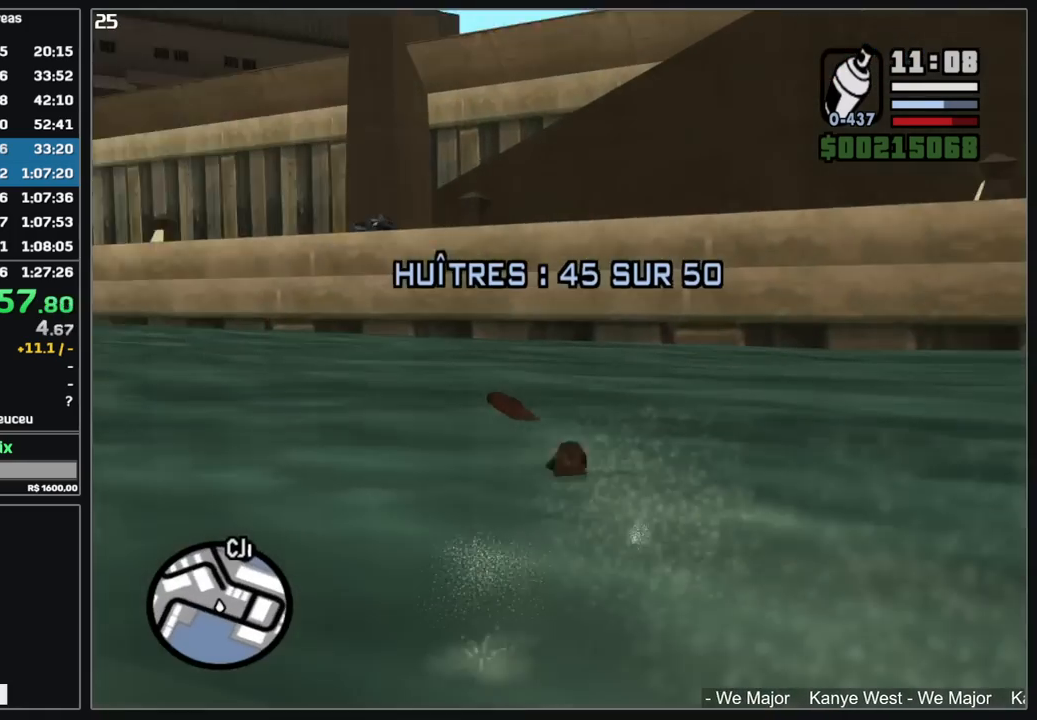
Gameplay with keyboard and mouse; each line is a JSON object with the keys and mouse buttons held at the frame after it. "events" lists presses ("down") and releases ("up") of "d", "w", "mouse_left", "mouse_wheel" and "mouse_right" between this image and that frame as [ms after this image, input, new state], when the widget could be followed in between. "mouse_left", "mouse_wheel", "mouse_right" = the "left", "wheel", "right" buttons of the "mouse" list. No other keys are recorded. "wheel" means that the mouse wheel is clicked or scrolled. Mouse movement is not recorded.
{"keys": [], "mouse": [], "events": [[434, "w", "up"]]}
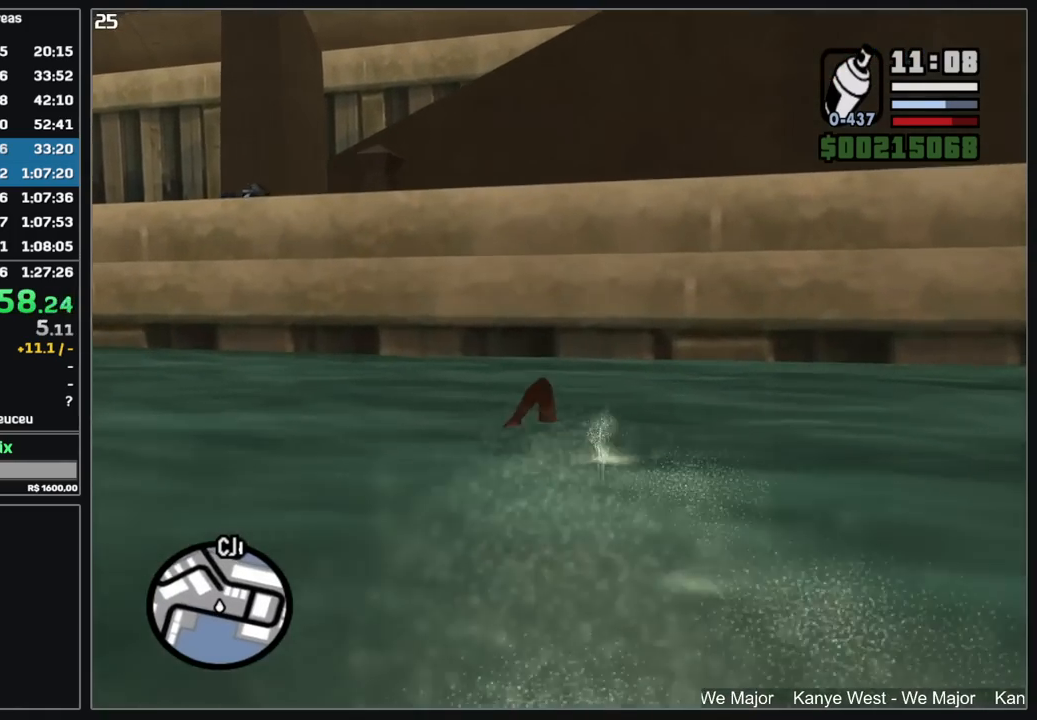
{"keys": [], "mouse": [], "events": []}
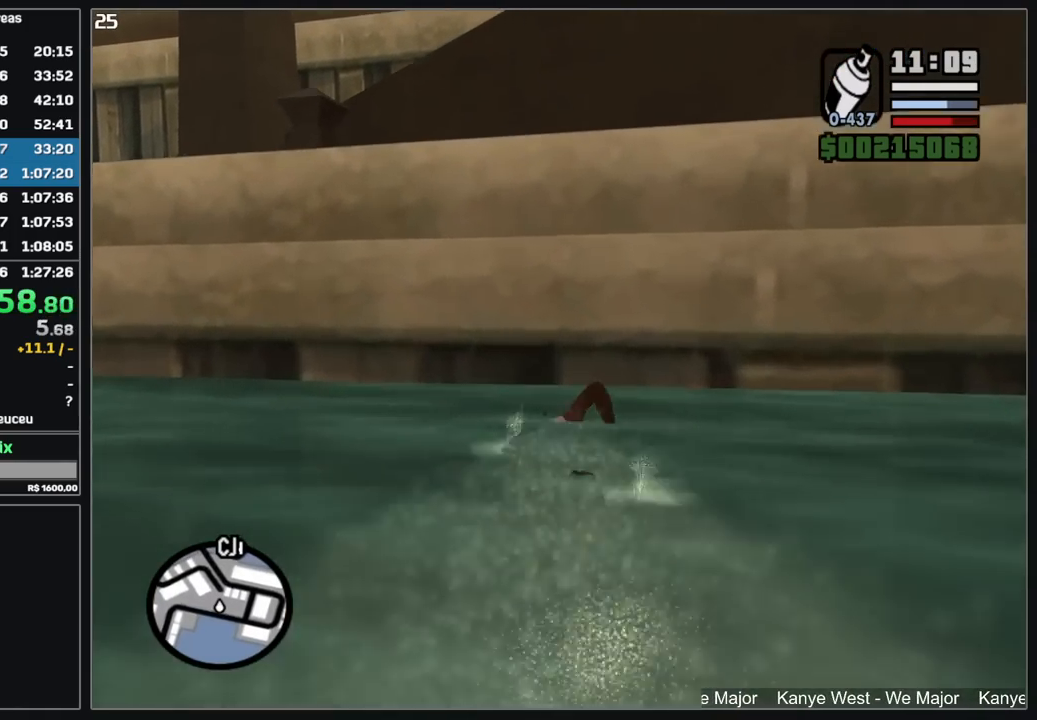
{"keys": [], "mouse": [], "events": []}
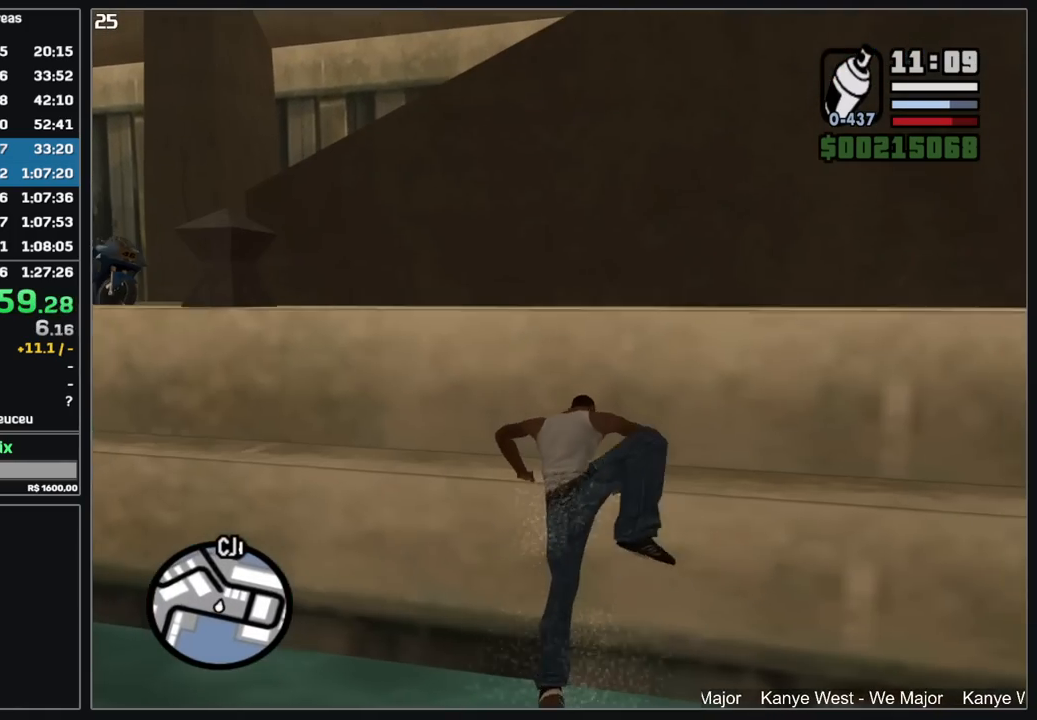
{"keys": ["w"], "mouse": [], "events": [[284, "w", "down"]]}
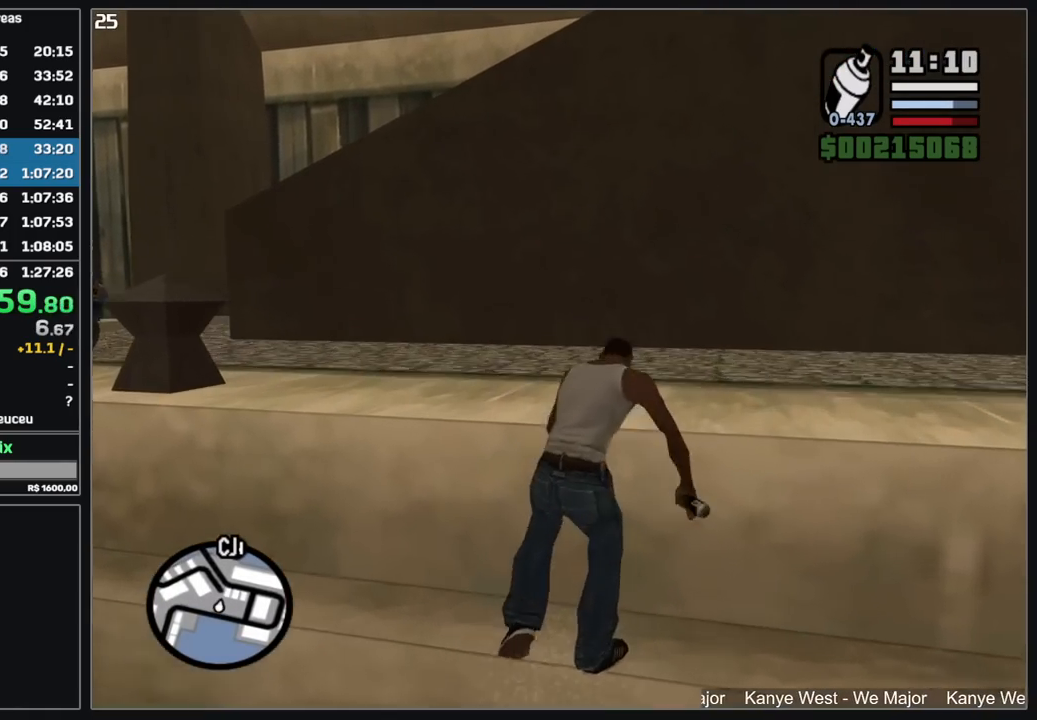
{"keys": ["w"], "mouse": [], "events": []}
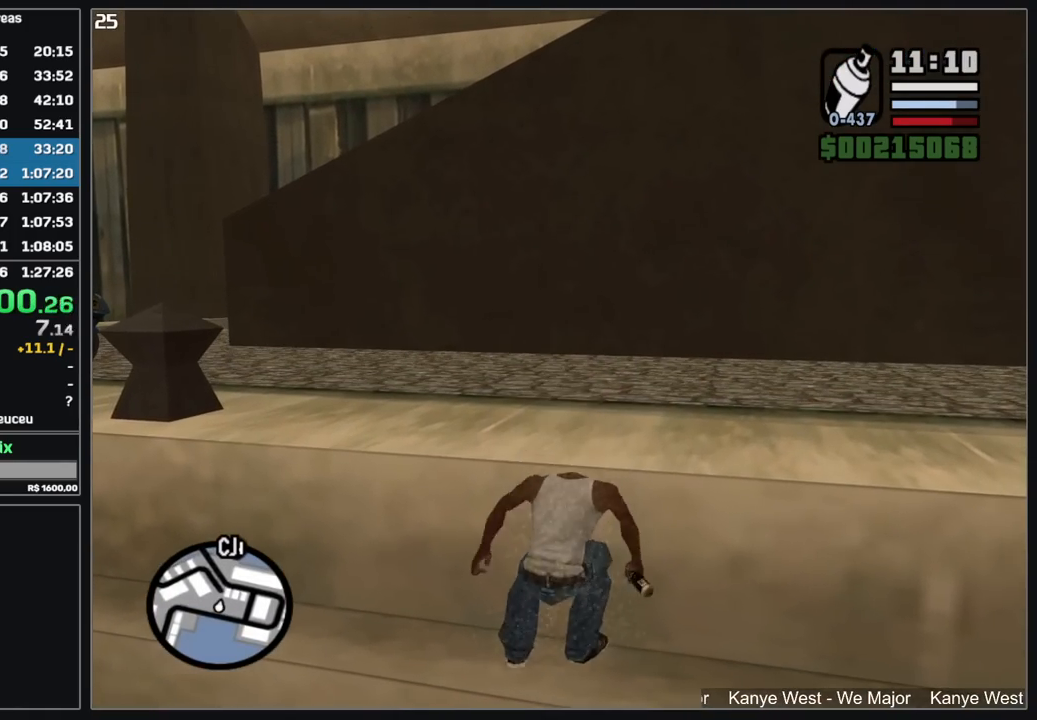
{"keys": ["w"], "mouse": [], "events": []}
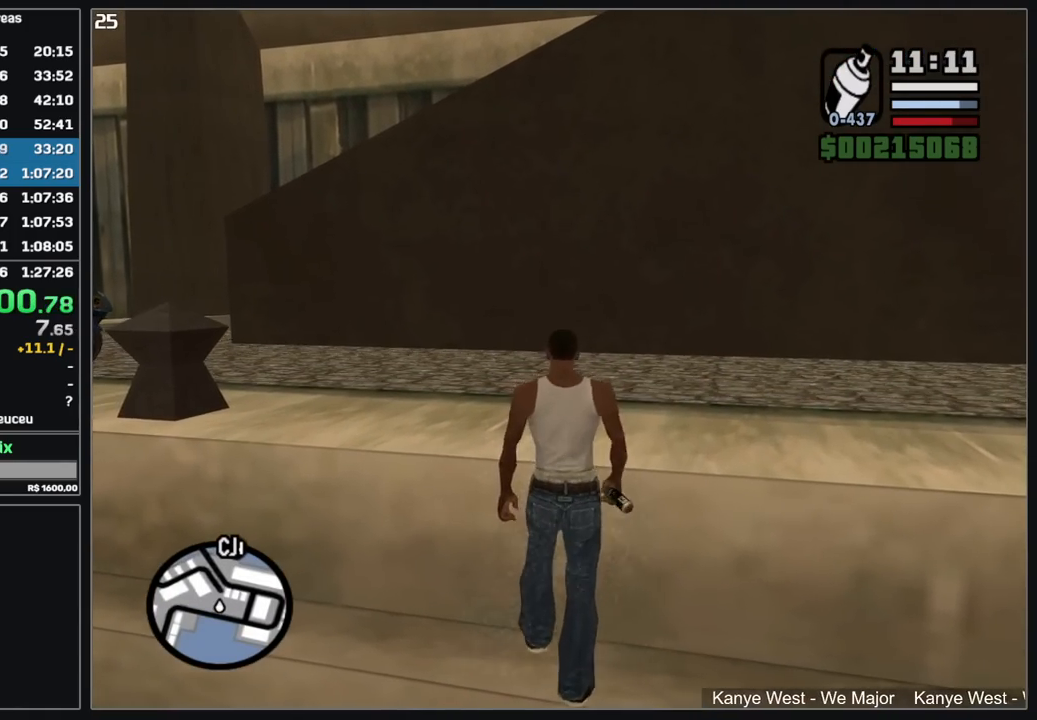
{"keys": ["w"], "mouse": [], "events": []}
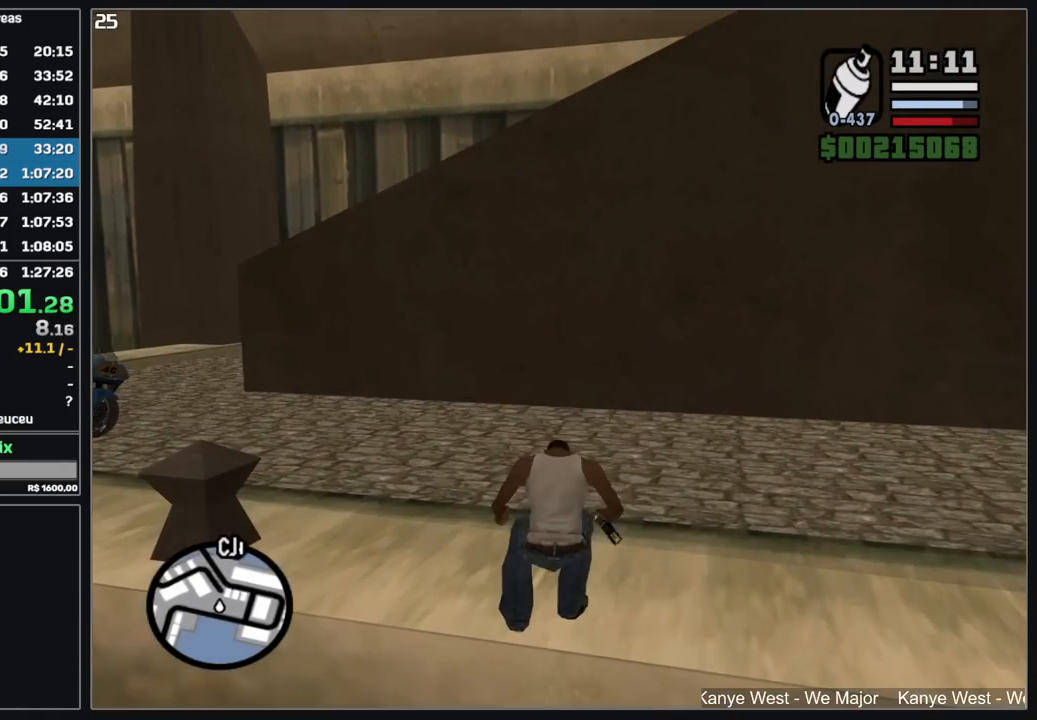
{"keys": ["w"], "mouse": [], "events": []}
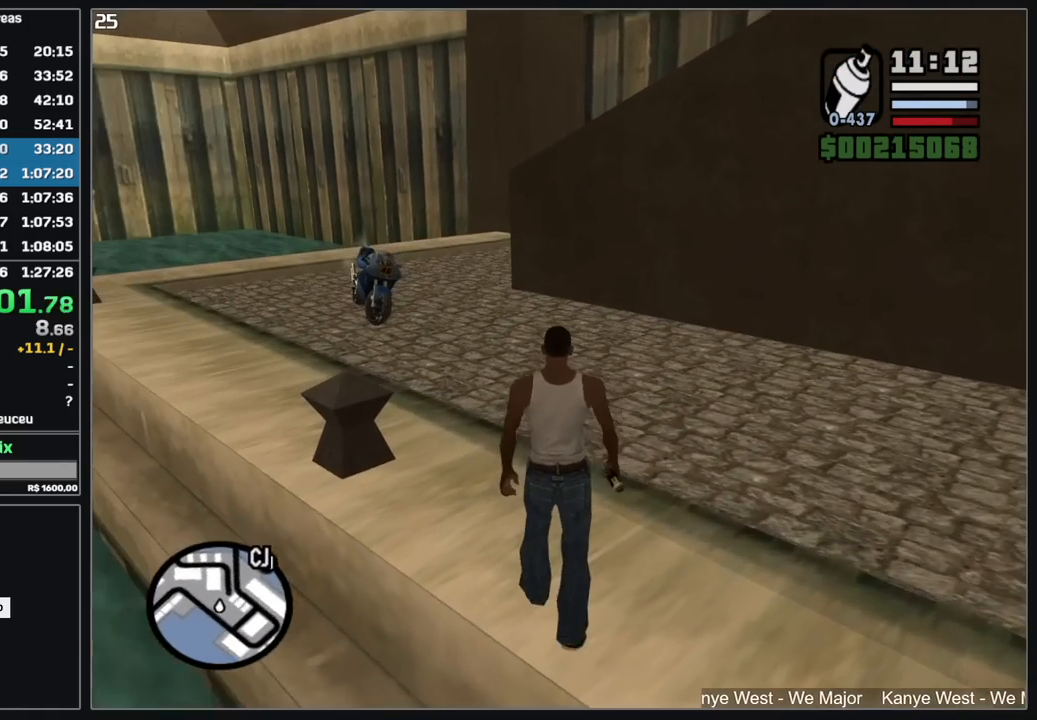
{"keys": ["w"], "mouse": [], "events": []}
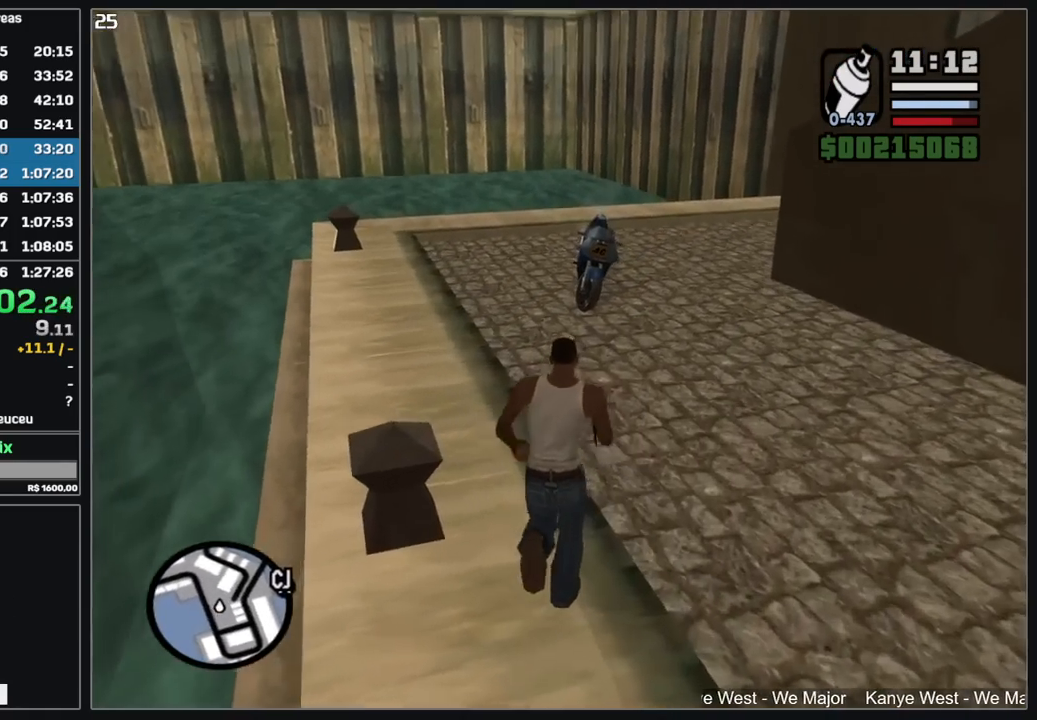
{"keys": ["w"], "mouse": [], "events": []}
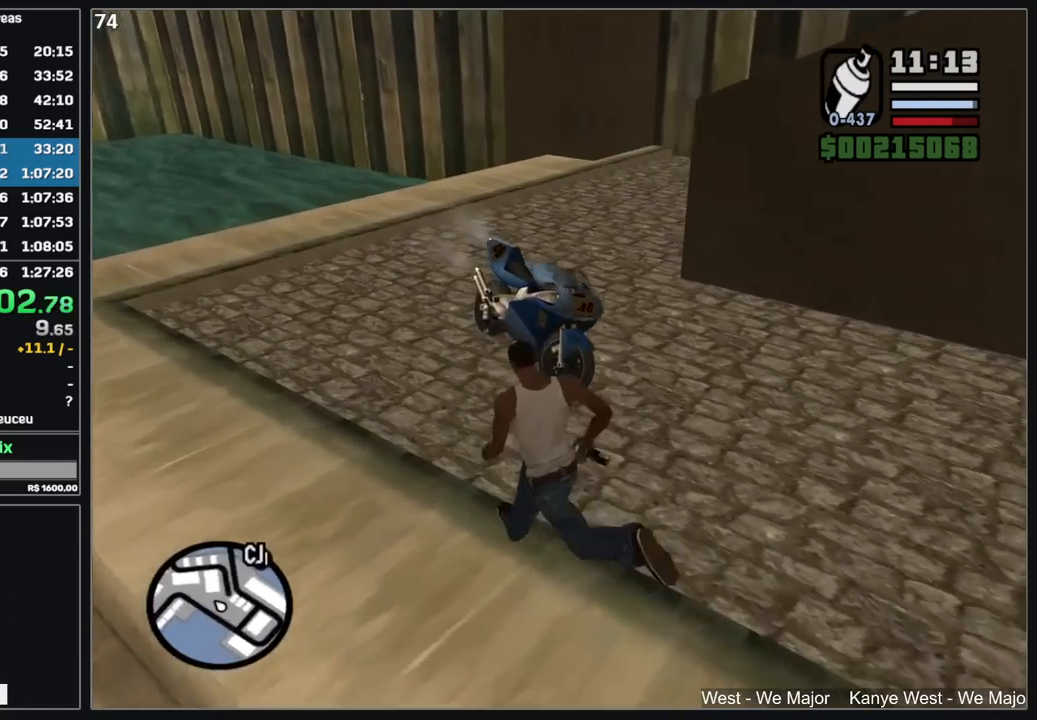
{"keys": ["w"], "mouse": [], "events": []}
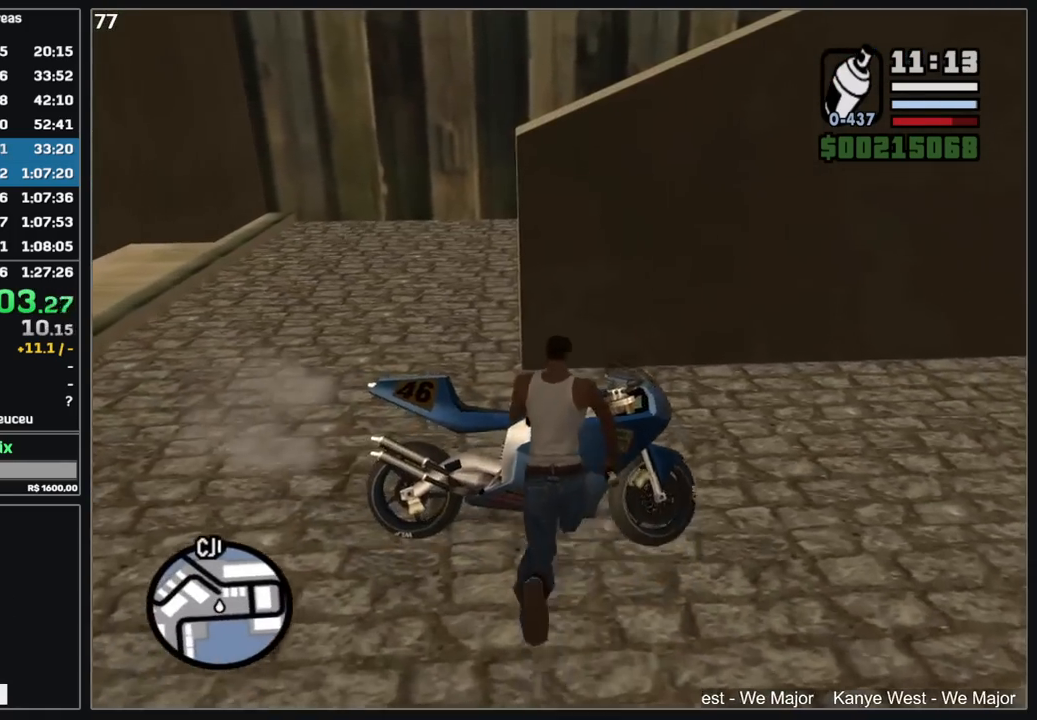
{"keys": ["w"], "mouse": [], "events": []}
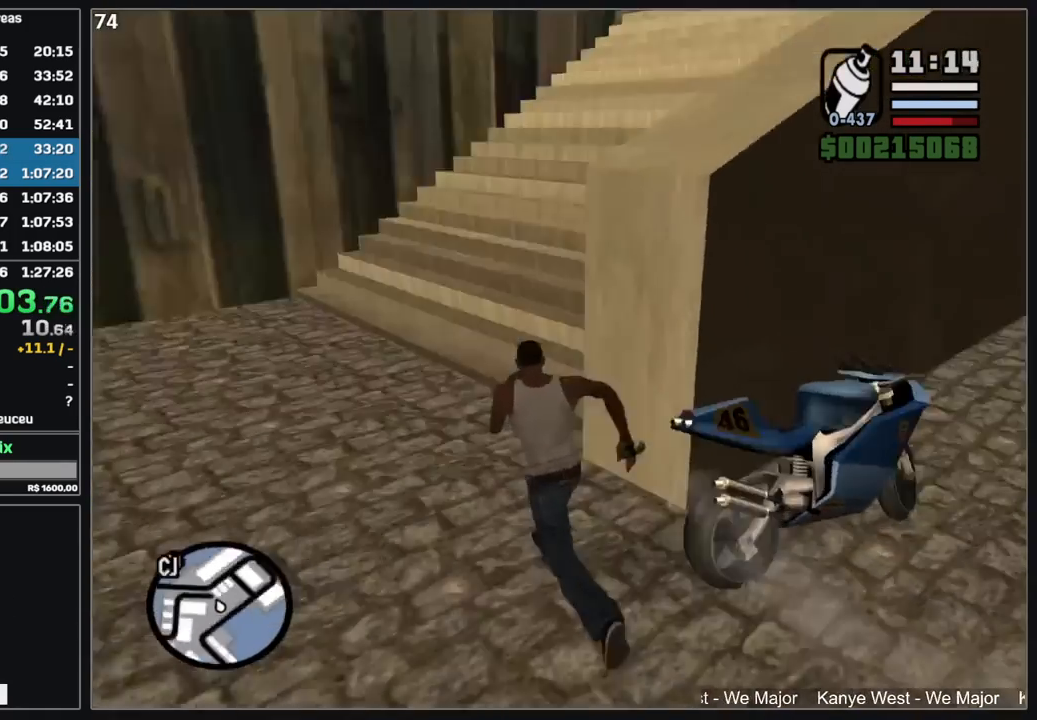
{"keys": ["d", "w"], "mouse": [], "events": [[100, "d", "down"]]}
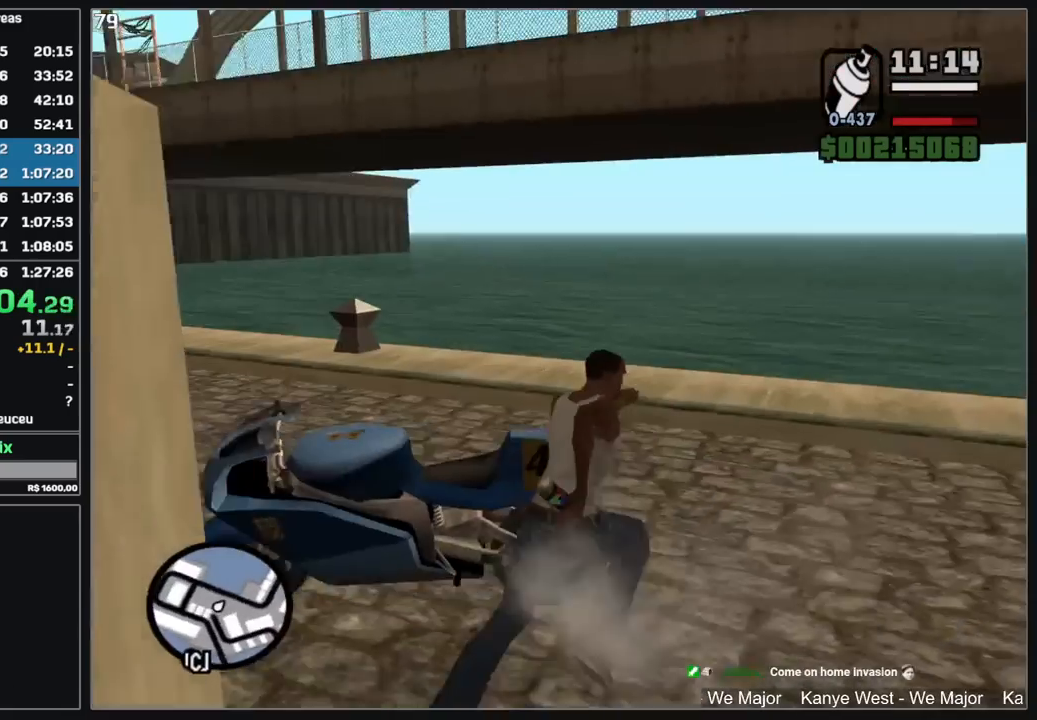
{"keys": ["w"], "mouse": [], "events": [[50, "d", "up"]]}
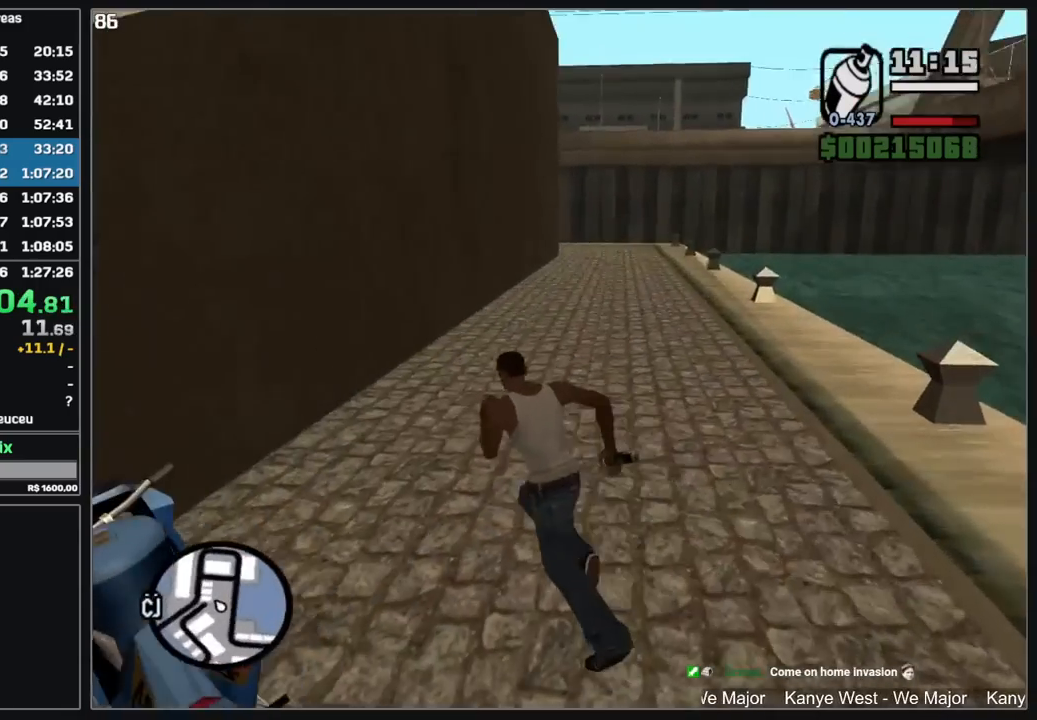
{"keys": [], "mouse": [], "events": [[67, "w", "up"], [117, "w", "down"], [150, "w", "up"]]}
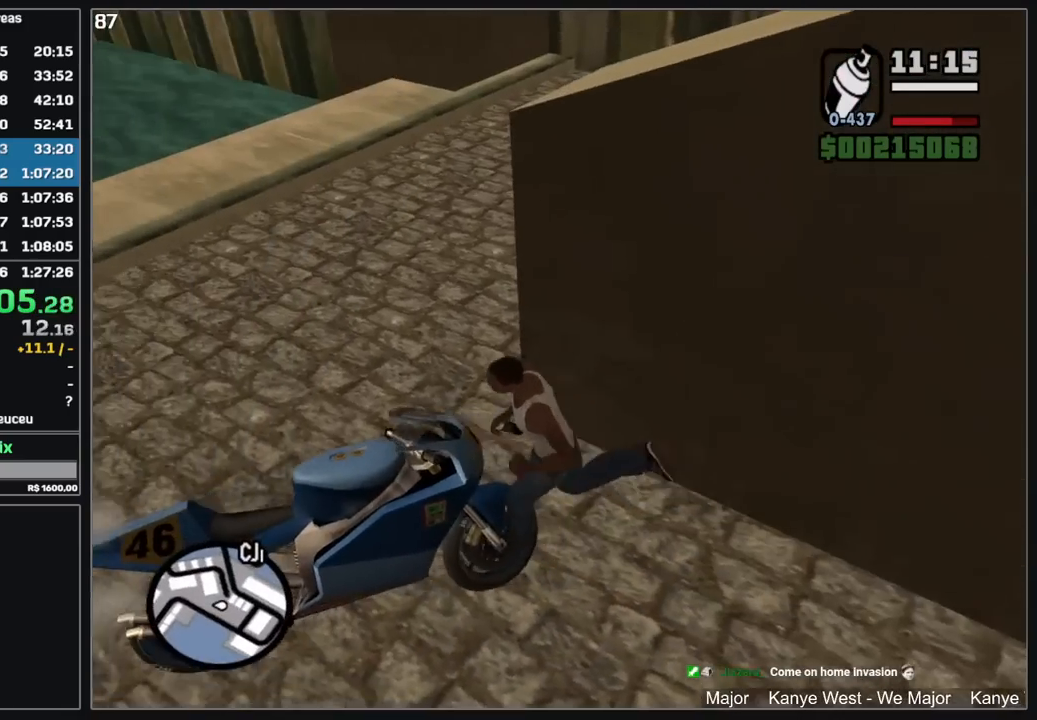
{"keys": [], "mouse": [], "events": [[334, "d", "down"], [384, "d", "up"]]}
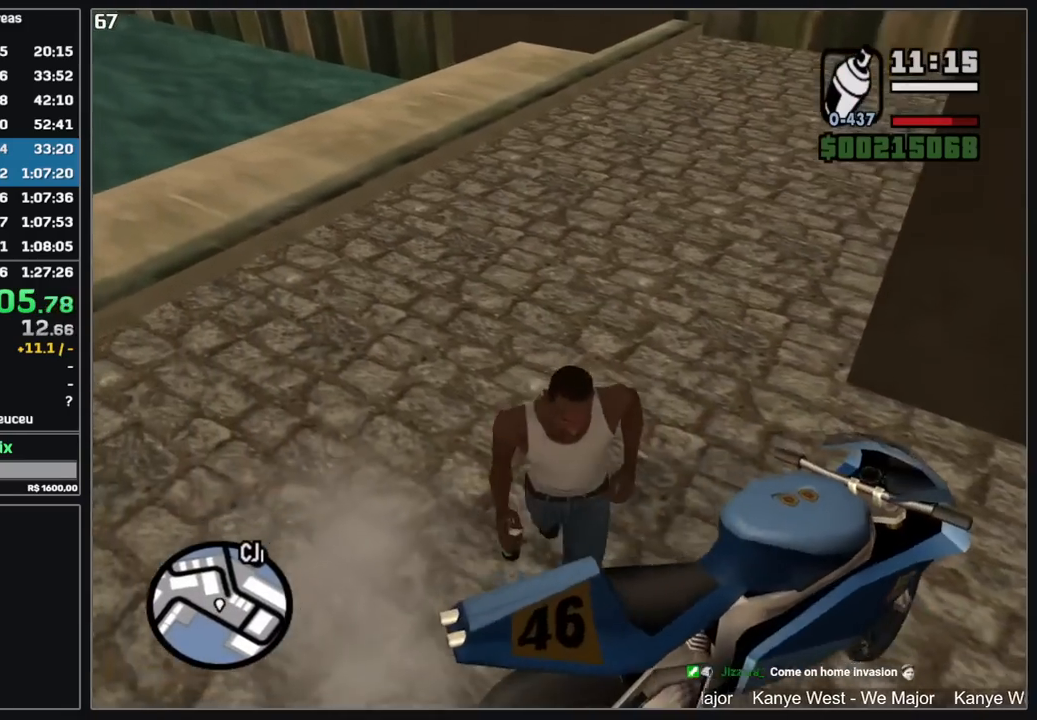
{"keys": ["d"], "mouse": [], "events": [[167, "d", "down"]]}
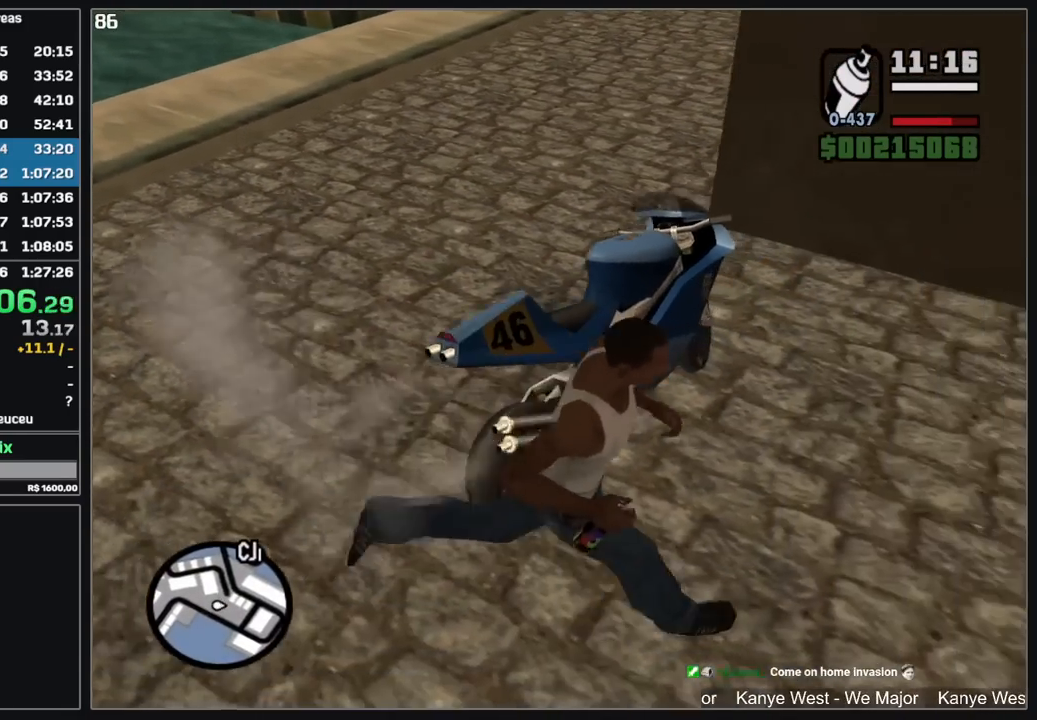
{"keys": ["w"], "mouse": [], "events": [[100, "d", "up"], [100, "w", "down"]]}
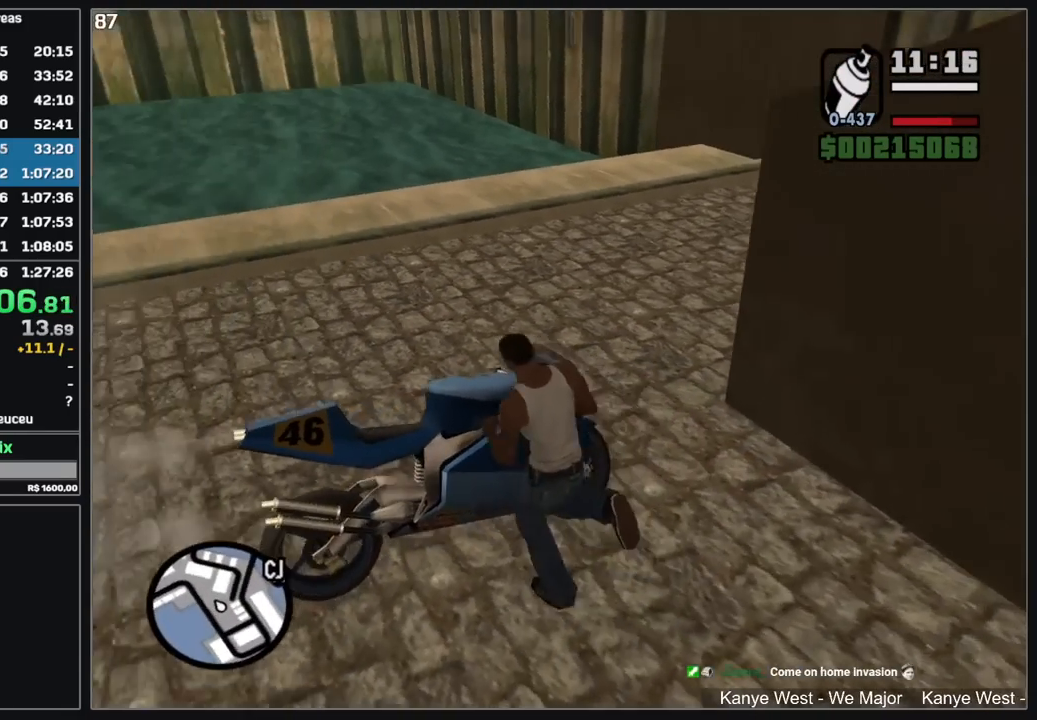
{"keys": [], "mouse": [], "events": [[284, "w", "up"]]}
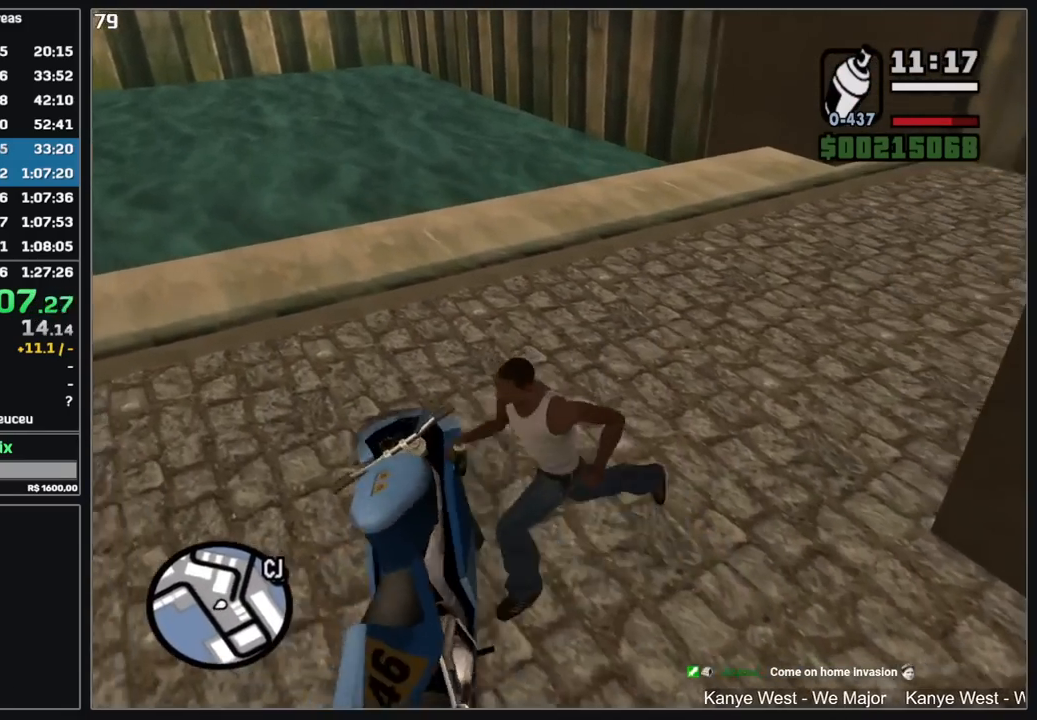
{"keys": [], "mouse": [], "events": []}
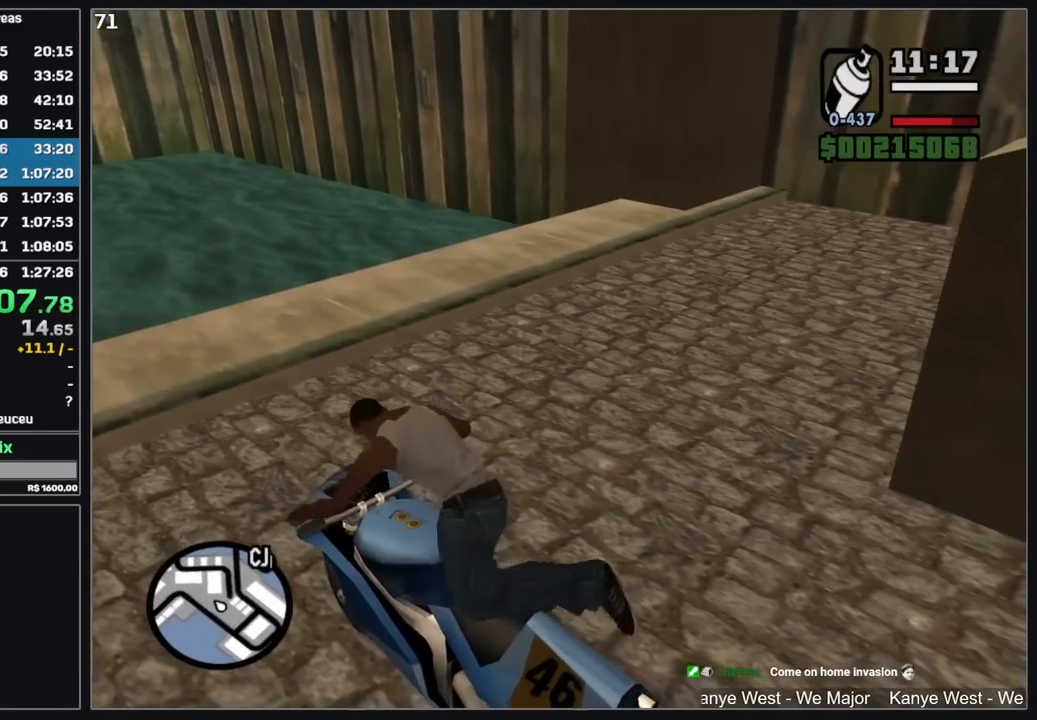
{"keys": ["d", "w"], "mouse": [], "events": [[384, "d", "down"], [384, "w", "down"]]}
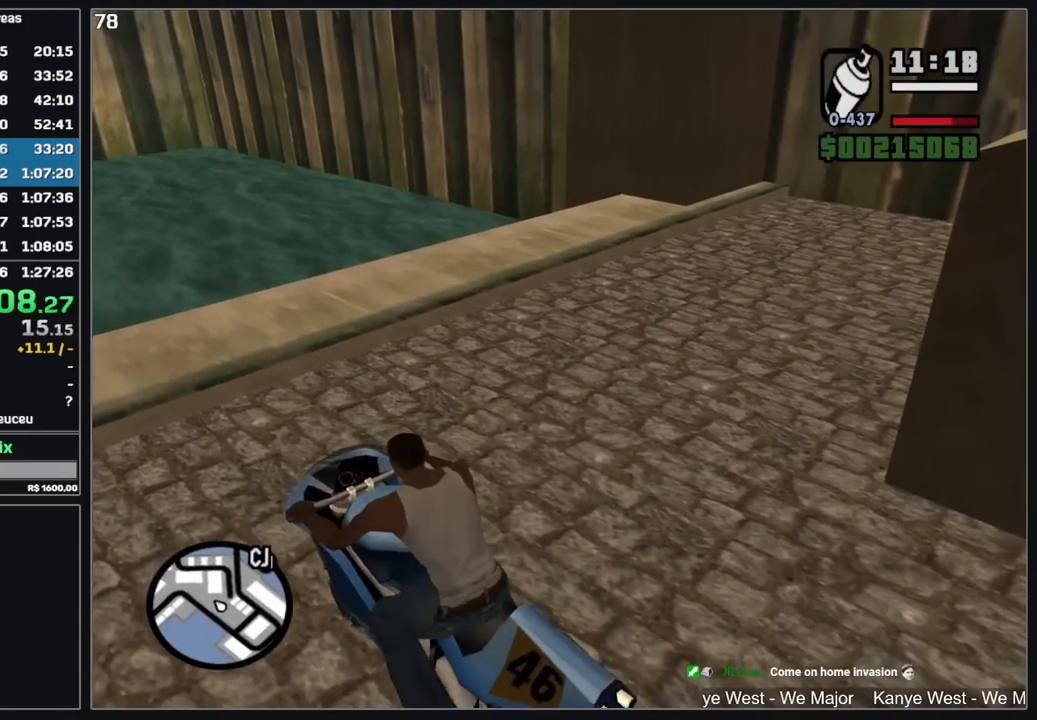
{"keys": ["d", "w"], "mouse": [], "events": []}
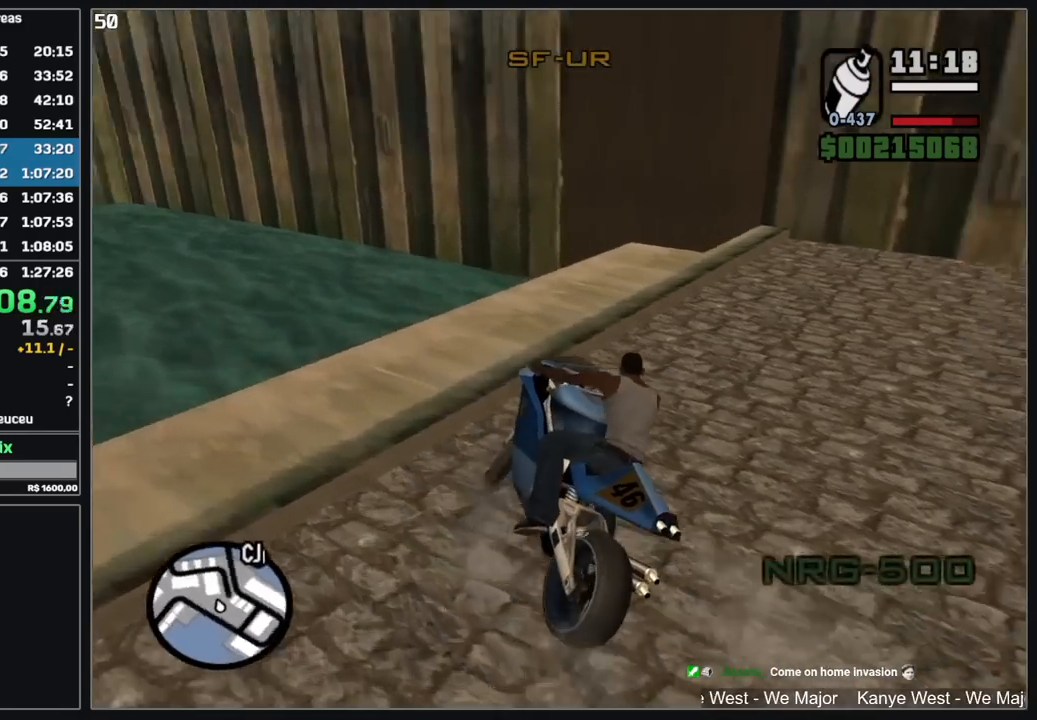
{"keys": ["w"], "mouse": [], "events": [[67, "mouse_left", "down"], [284, "mouse_left", "up"], [484, "d", "up"]]}
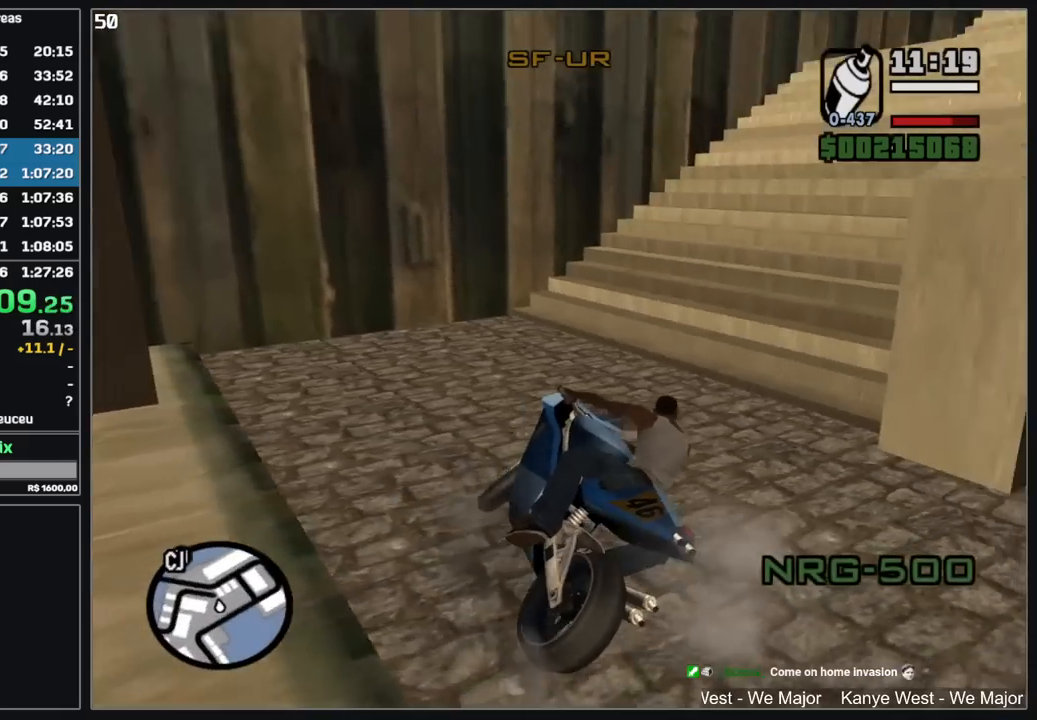
{"keys": ["d", "w"], "mouse": [], "events": [[67, "d", "down"]]}
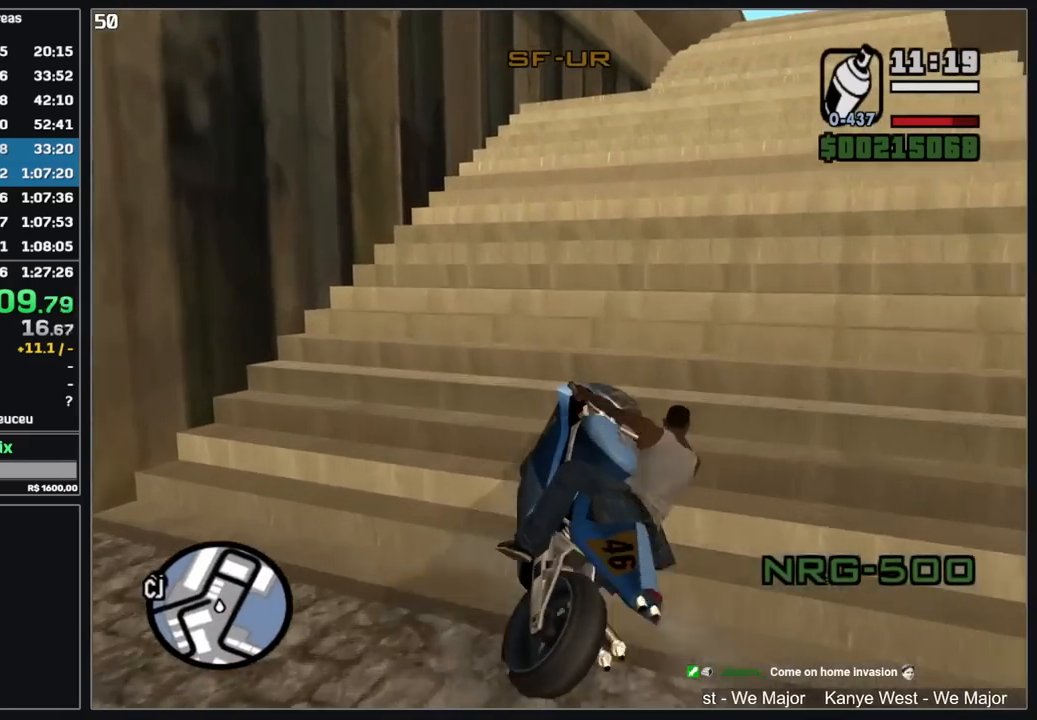
{"keys": ["w"], "mouse": [], "events": [[267, "d", "up"]]}
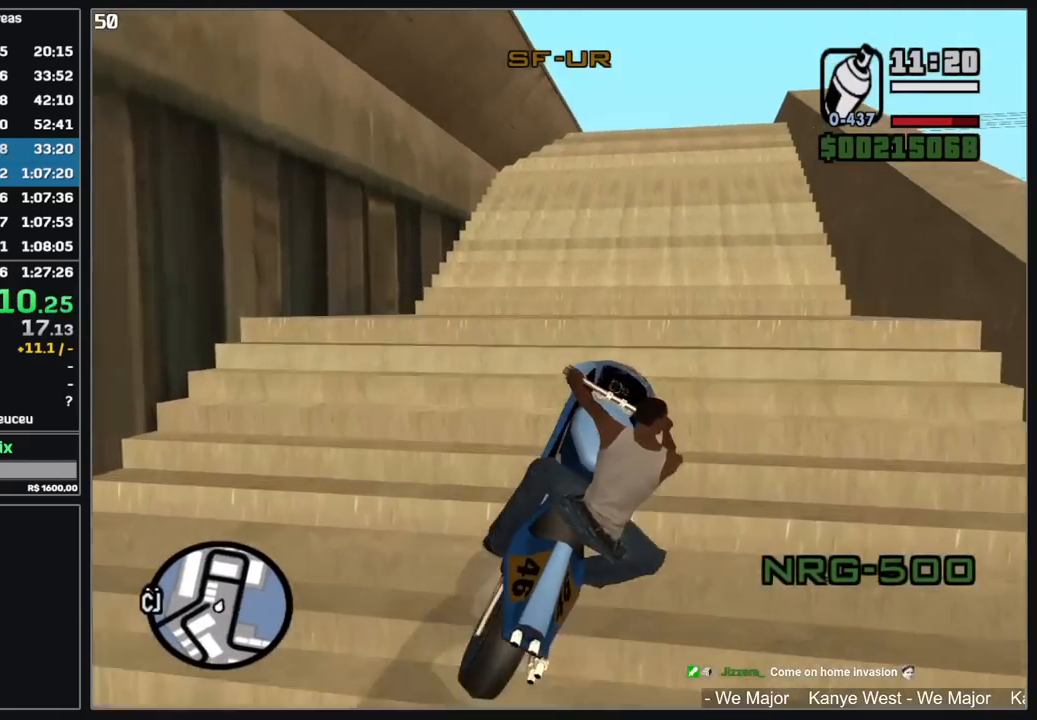
{"keys": ["w"], "mouse": [], "events": [[17, "mouse_right", "down"], [117, "mouse_right", "up"]]}
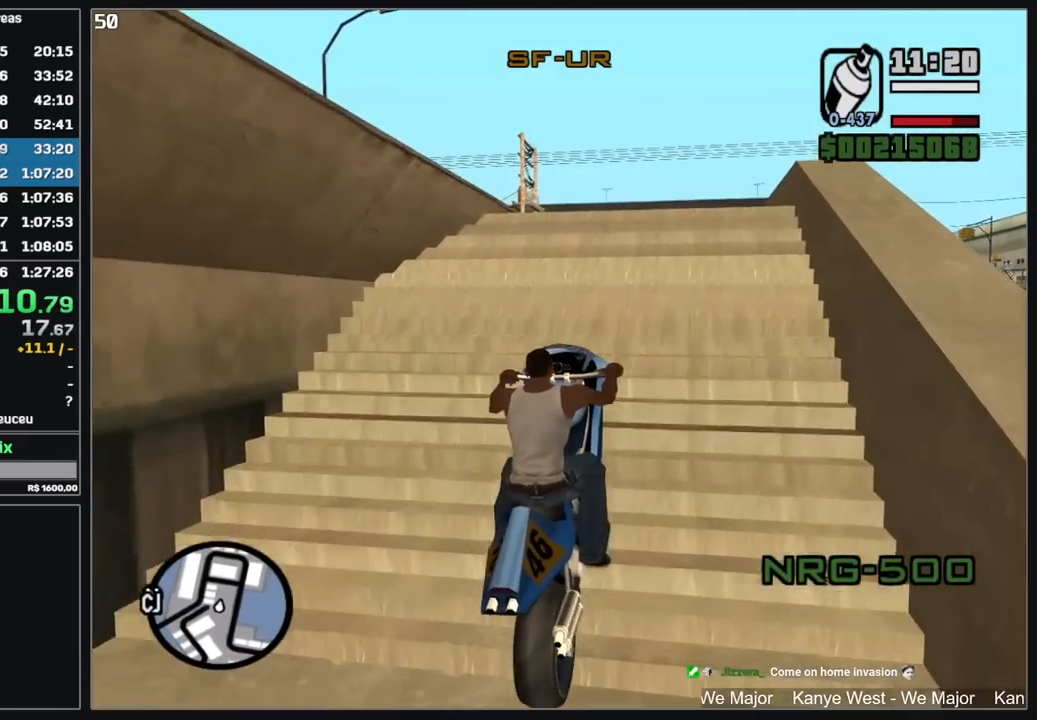
{"keys": ["w"], "mouse": [], "events": []}
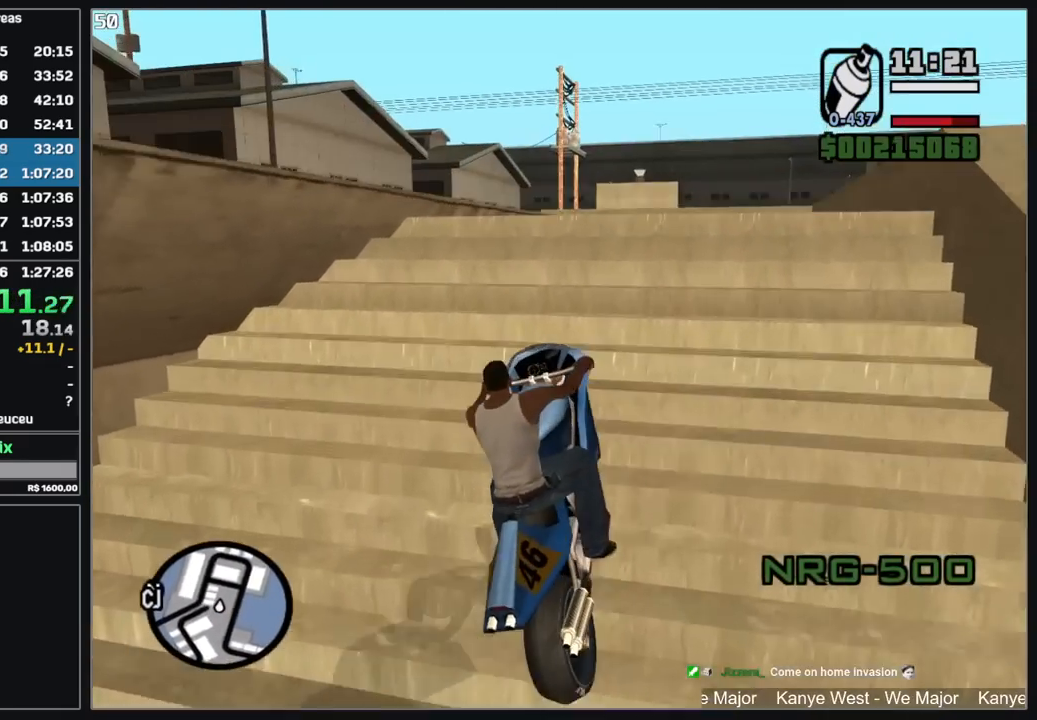
{"keys": ["w"], "mouse": [], "events": [[334, "w", "up"], [384, "mouse_right", "down"], [450, "w", "down"], [467, "mouse_right", "up"]]}
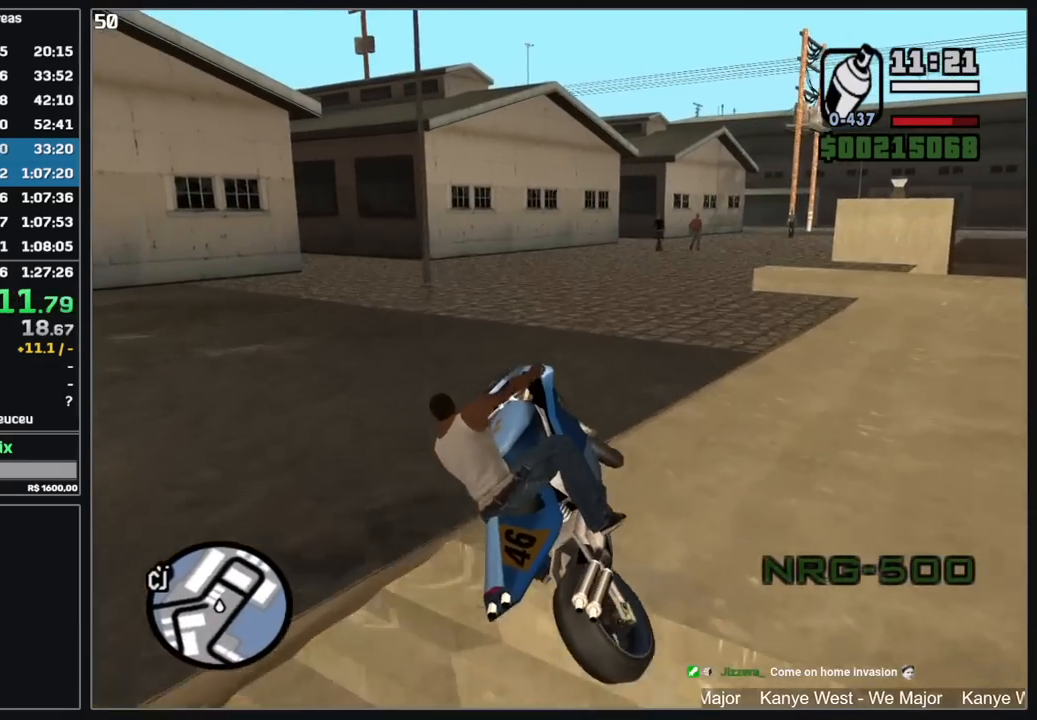
{"keys": [], "mouse": [], "events": [[234, "w", "up"]]}